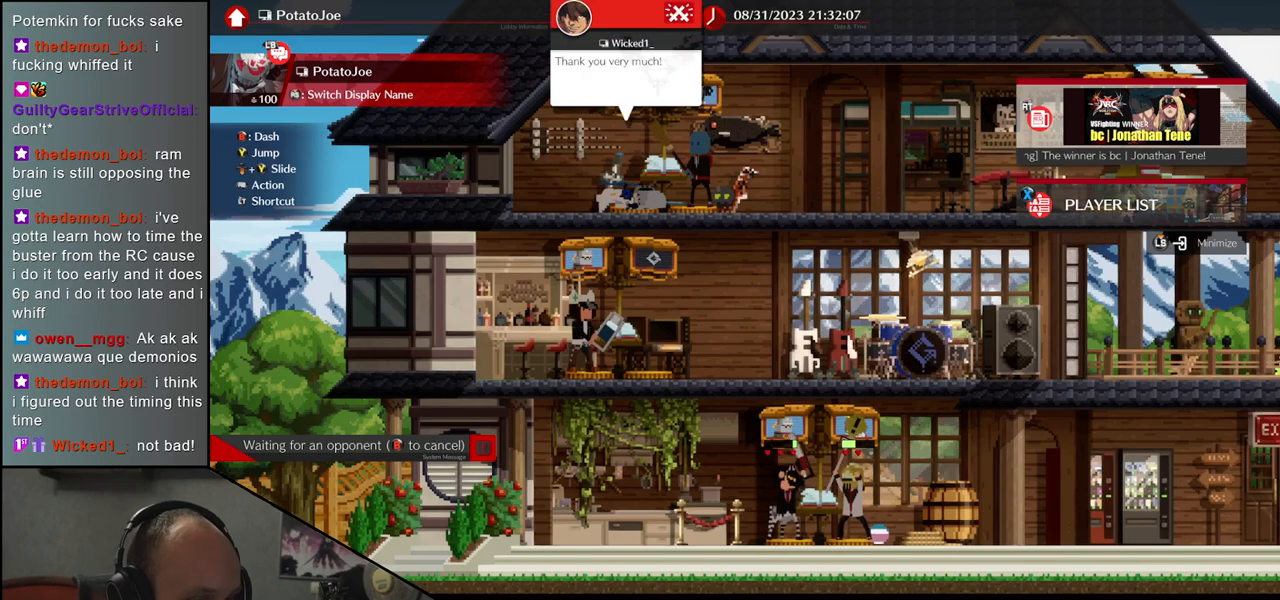
Gameplay with a controller (arcade stick); each line is a JSON object with the inputs held at the frame after it. "events" lists button and stick changes between this image and that frame as [ms after this image, input, new state], when the widget could be followed in between. Not read: L3 R3 other_buttons.
{"buttons": [], "left_stick": "center", "events": [[217, "TRIANGLE", "down"], [283, "TRIANGLE", "up"]]}
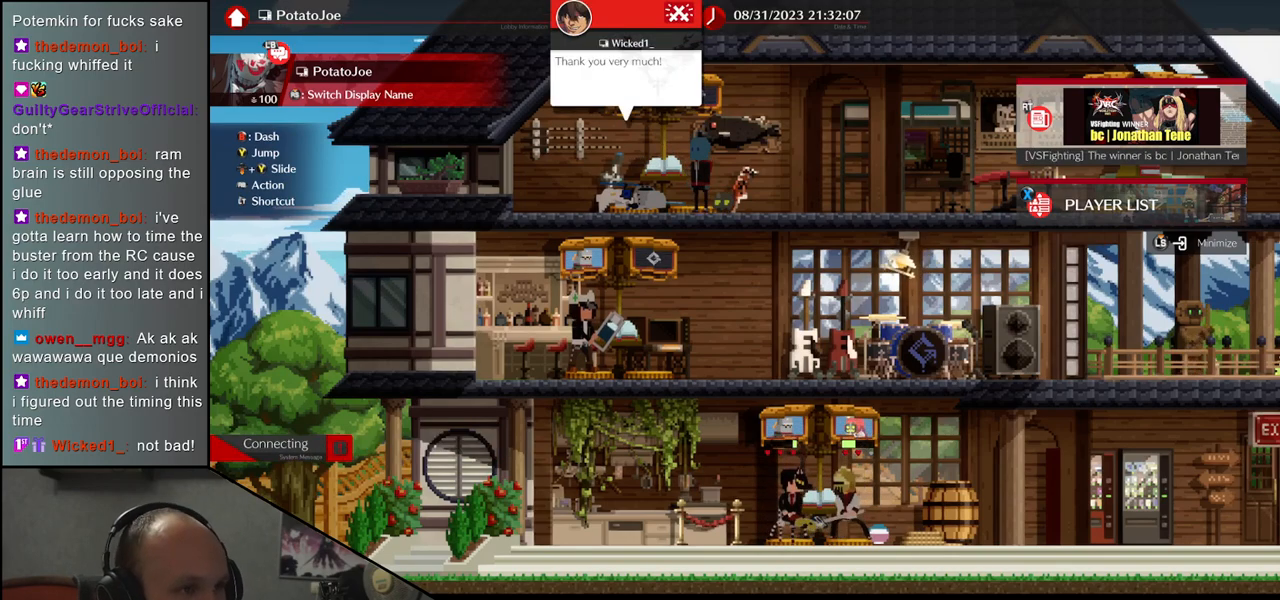
{"buttons": [], "left_stick": "center", "events": [[183, "left_stick", "down"], [283, "left_stick", "center"], [333, "left_stick", "down"], [450, "left_stick", "center"]]}
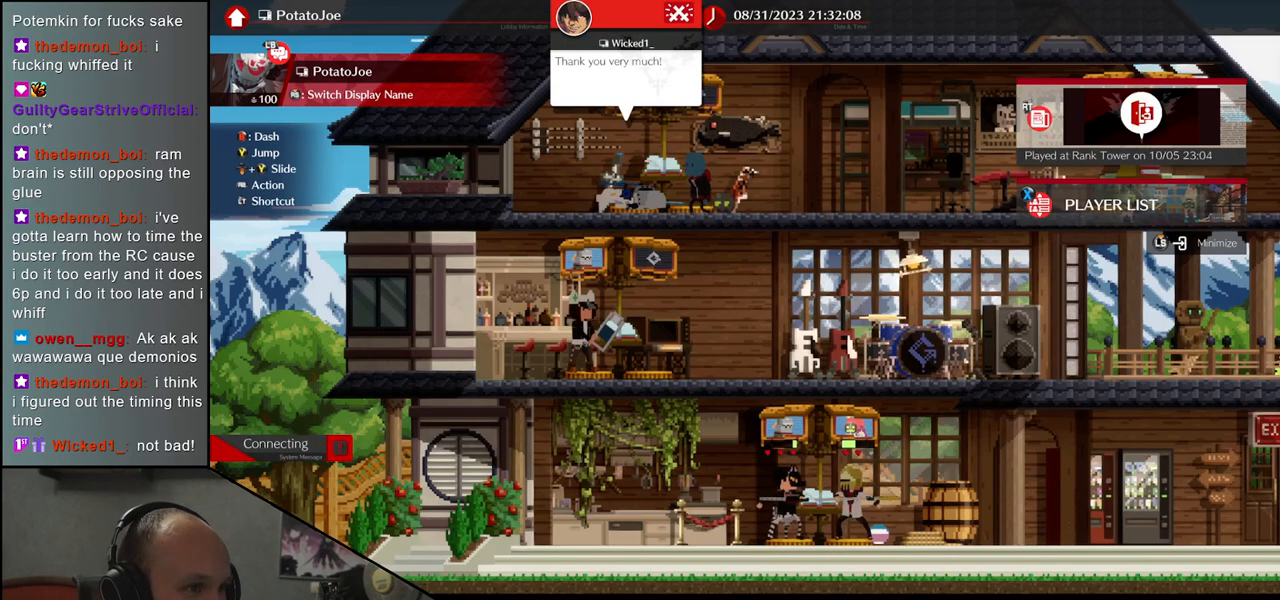
{"buttons": [], "left_stick": "center", "events": [[400, "left_stick", "down"], [500, "left_stick", "center"]]}
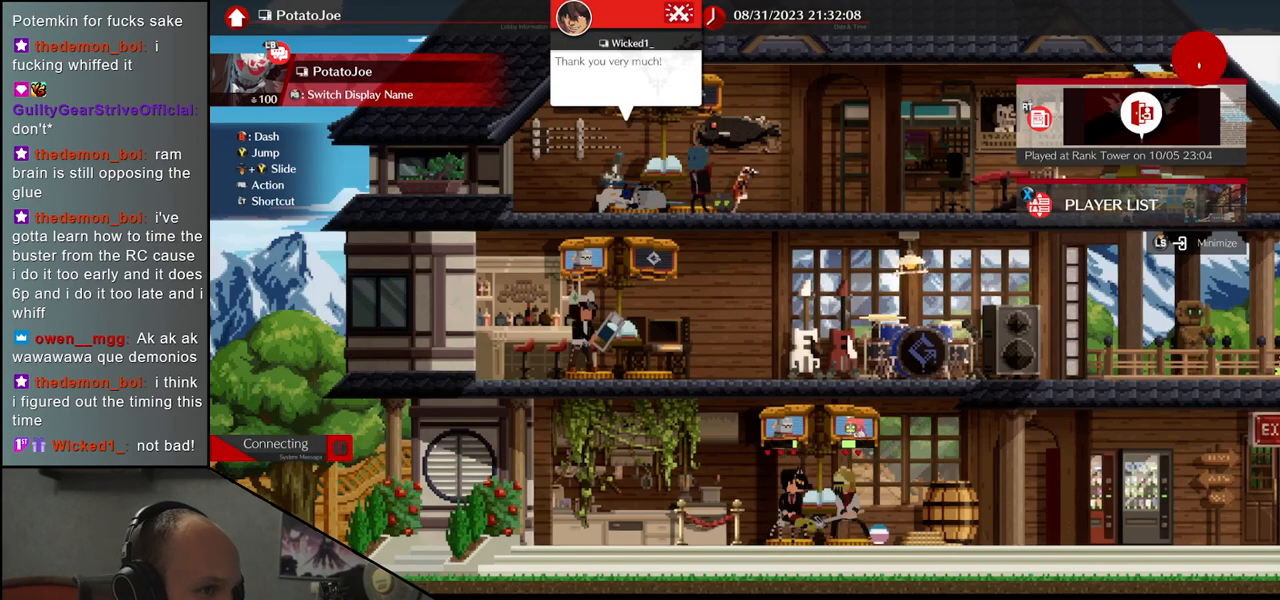
{"buttons": [], "left_stick": "center", "events": [[67, "left_stick", "down"], [167, "left_stick", "center"]]}
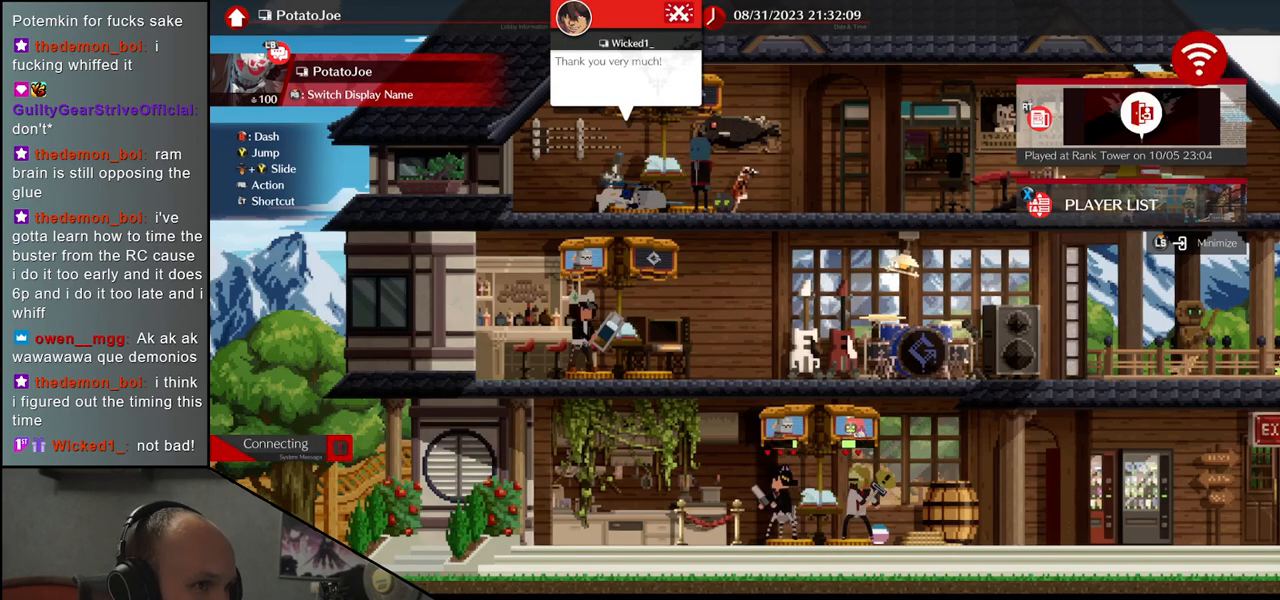
{"buttons": [], "left_stick": "right", "events": [[83, "left_stick", "right"]]}
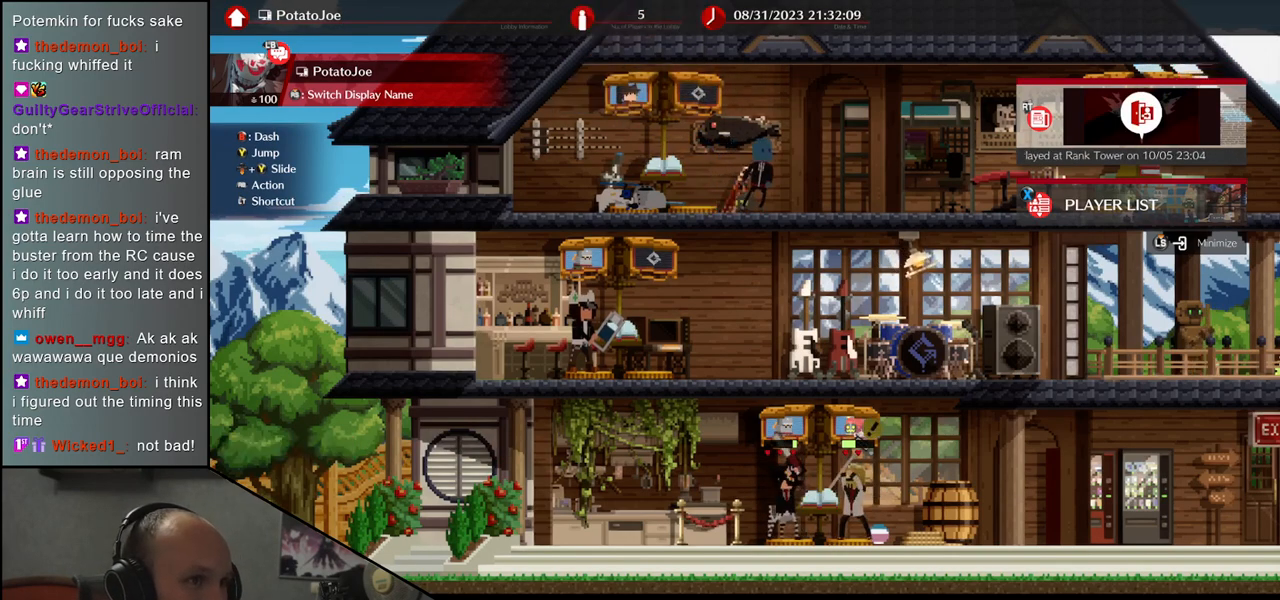
{"buttons": [], "left_stick": "center", "events": [[83, "left_stick", "center"], [233, "left_stick", "down"], [317, "left_stick", "center"], [383, "left_stick", "down"], [467, "left_stick", "center"]]}
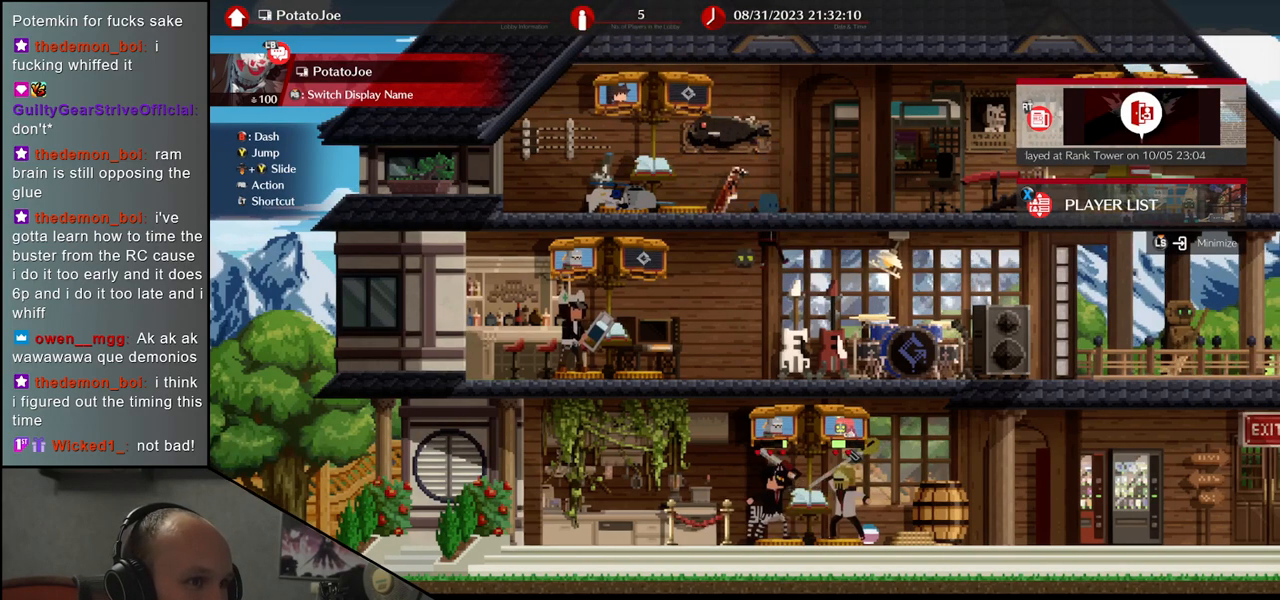
{"buttons": [], "left_stick": "left", "events": [[167, "left_stick", "left"]]}
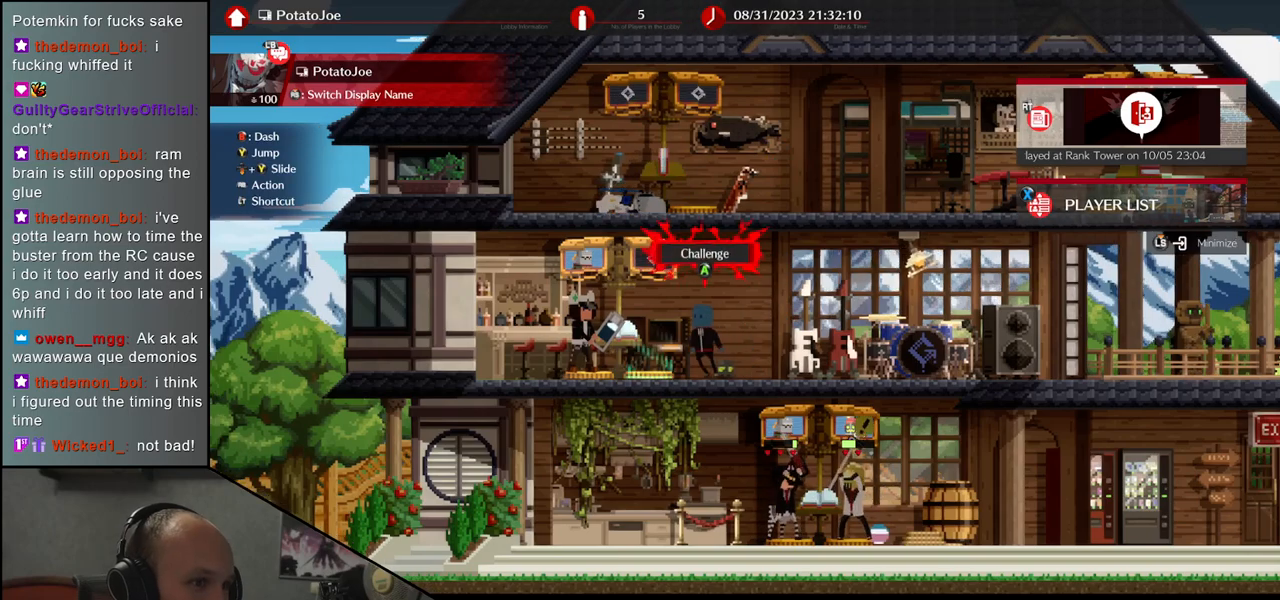
{"buttons": [], "left_stick": "center", "events": [[233, "left_stick", "center"], [317, "SQUARE", "down"], [417, "SQUARE", "up"]]}
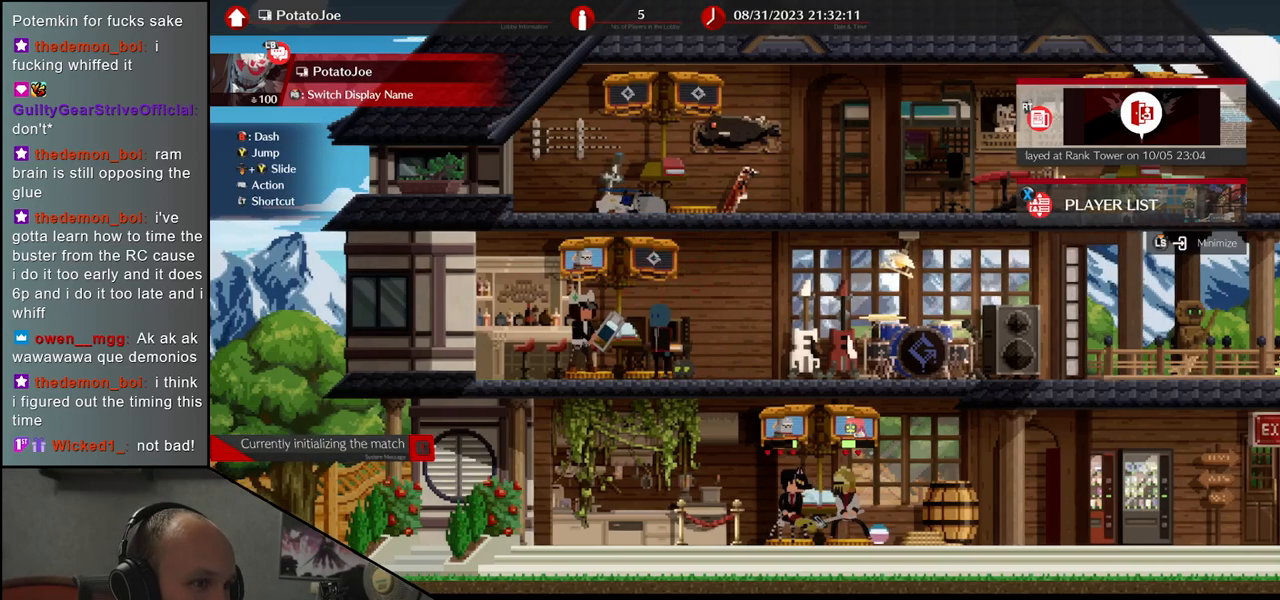
{"buttons": [], "left_stick": "center", "events": []}
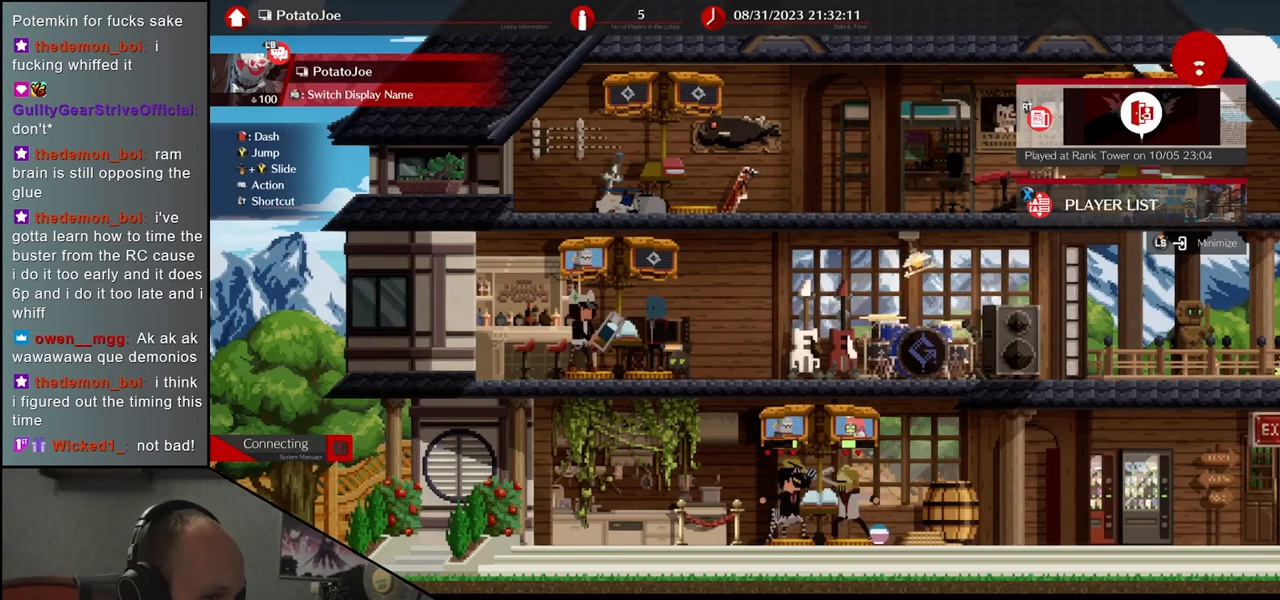
{"buttons": [], "left_stick": "center", "events": []}
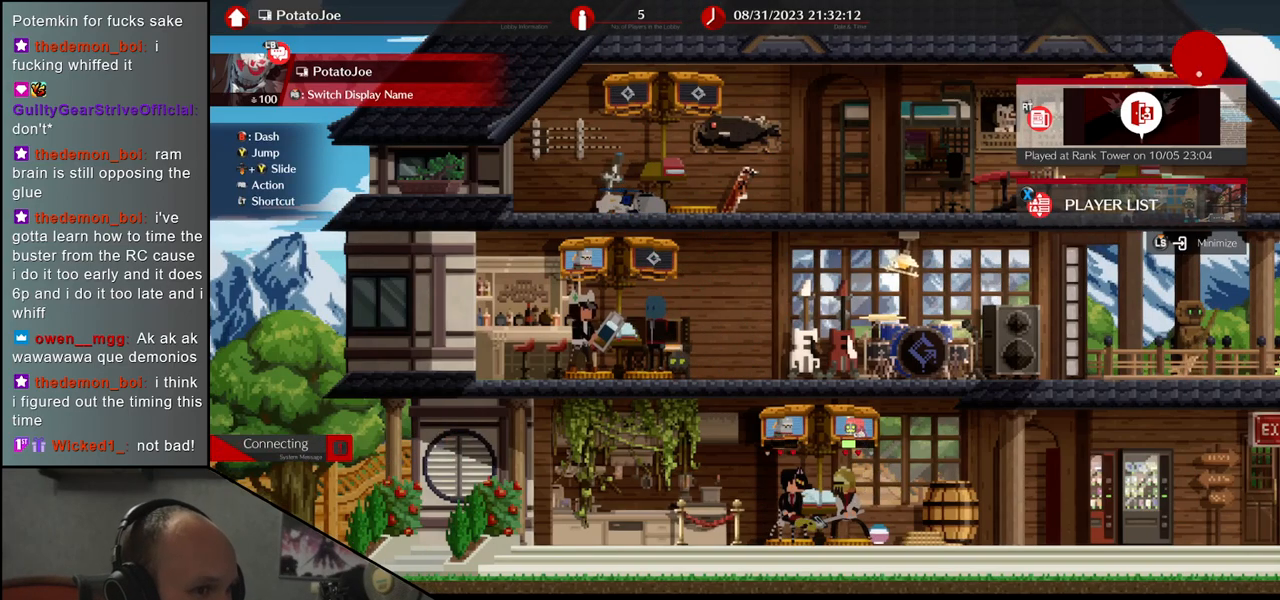
{"buttons": [], "left_stick": "center", "events": []}
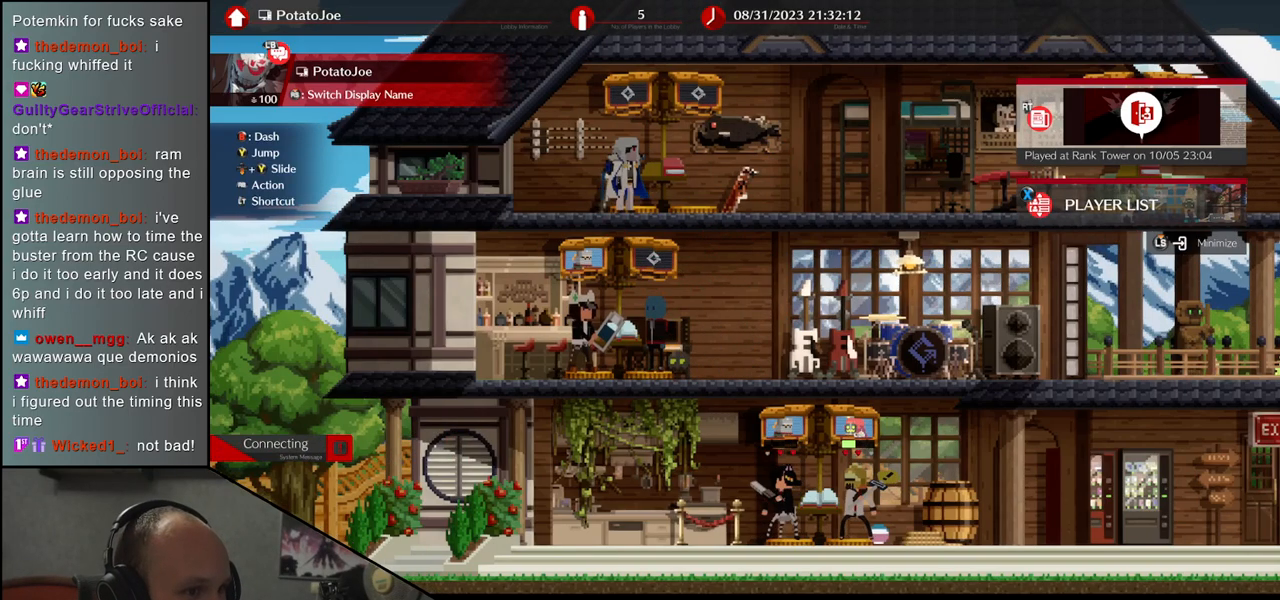
{"buttons": [], "left_stick": "center", "events": []}
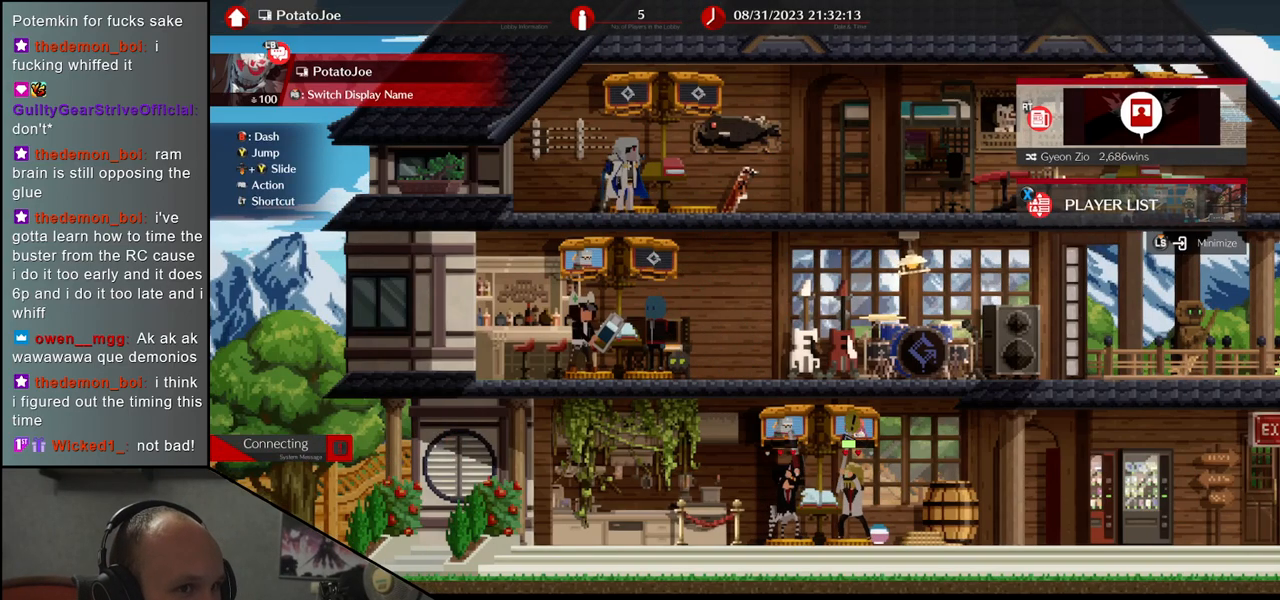
{"buttons": [], "left_stick": "center", "events": []}
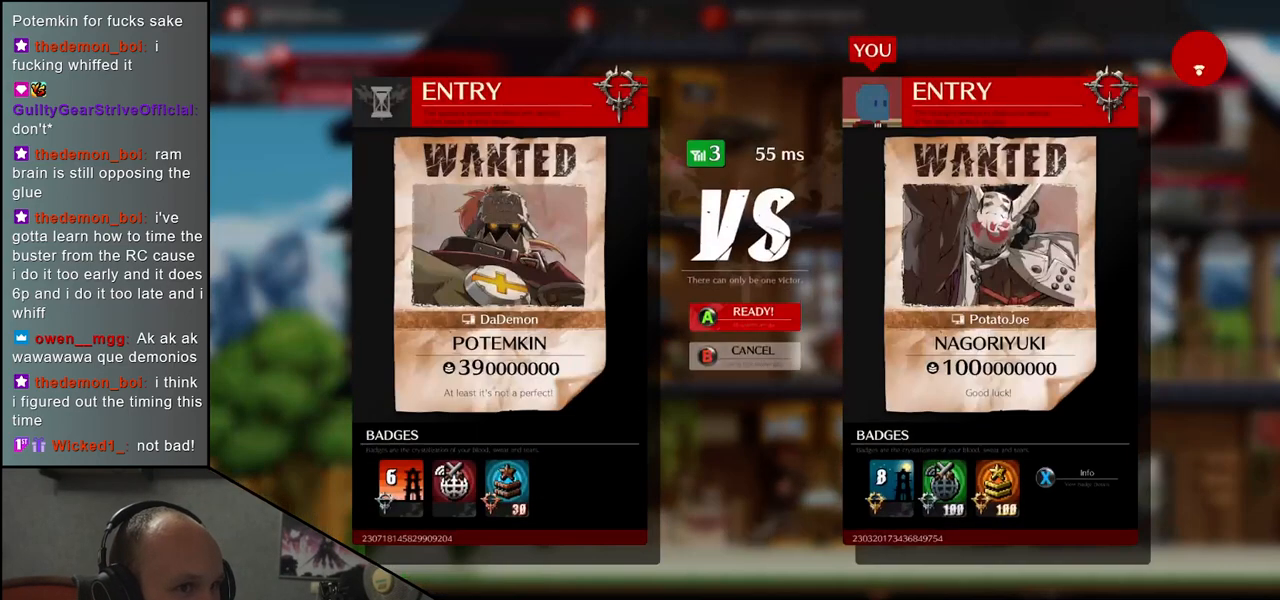
{"buttons": [], "left_stick": "center", "events": [[367, "SQUARE", "down"], [417, "SQUARE", "up"]]}